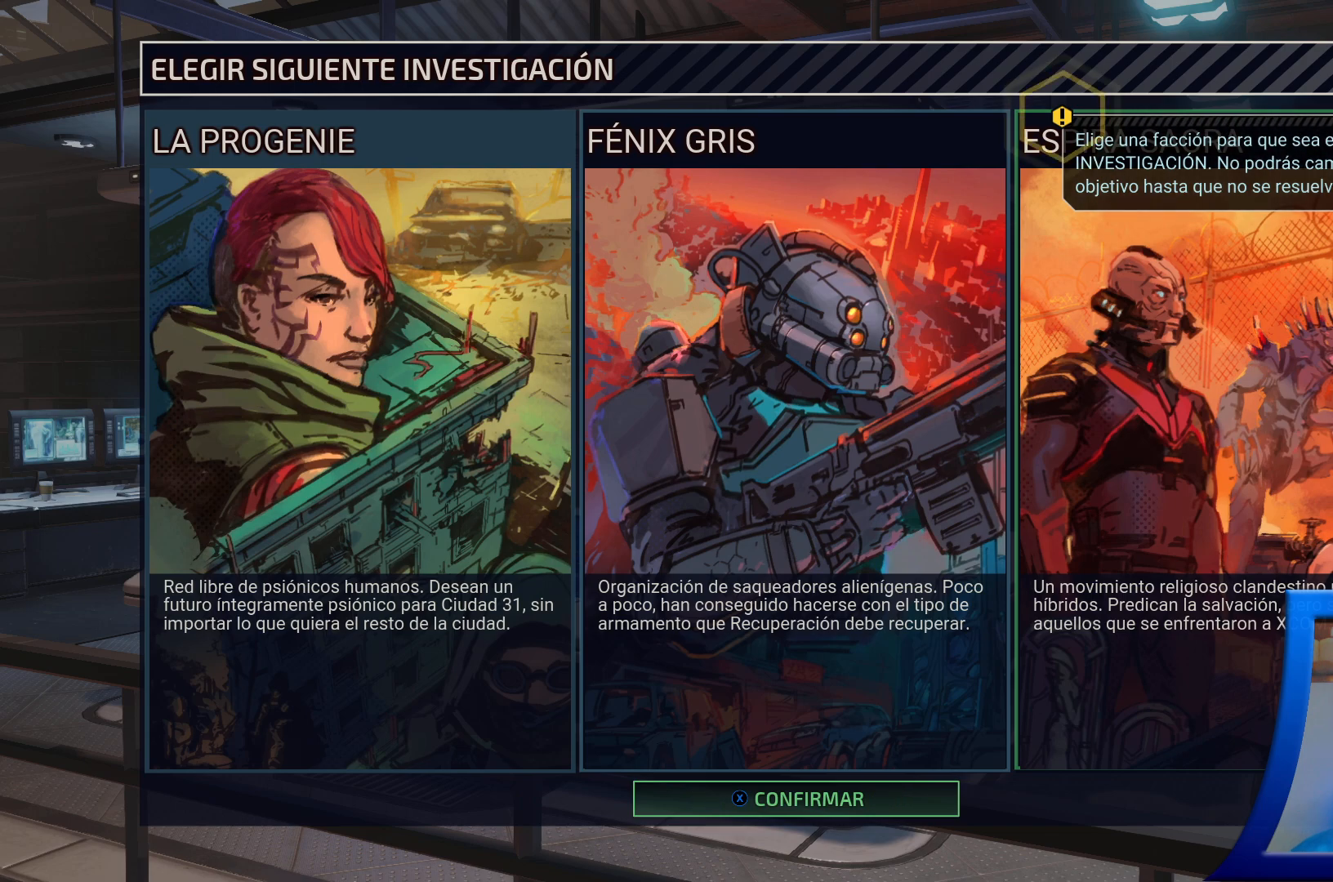
Gameplay with a controller (Xbox layout); each line is a JSON object with the inputs held at the frame after it. "events" lists button and stick changes between this image and that frame as [ms after this image, input, new state], when the widget could be followed in between. Not read: L3.
{"buttons": [], "left_stick": "left", "right_stick": "center", "events": [[17, "left_stick", "left"], [217, "left_stick", "center"], [400, "left_stick", "left"]]}
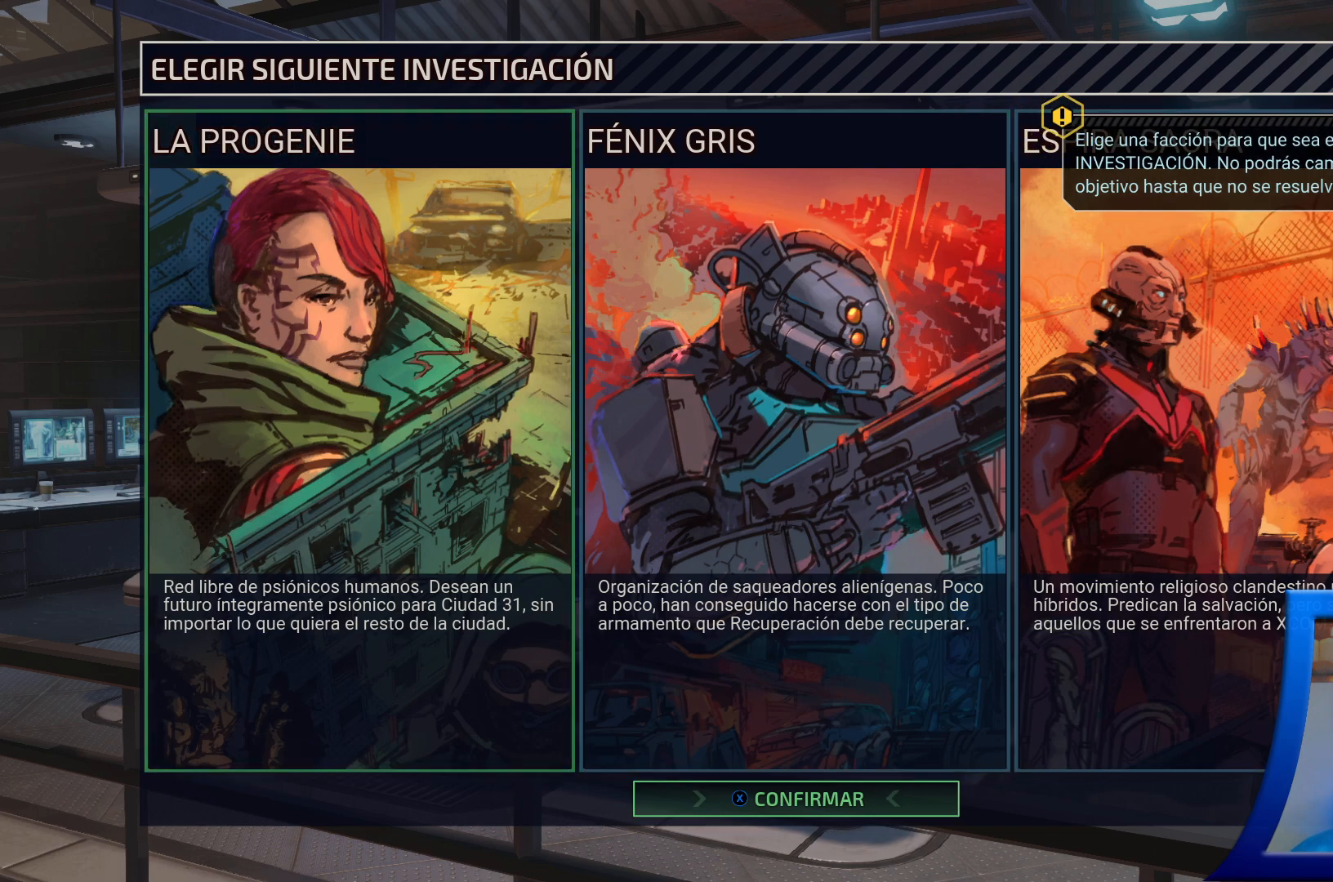
{"buttons": [], "left_stick": "center", "right_stick": "center", "events": [[183, "left_stick", "center"]]}
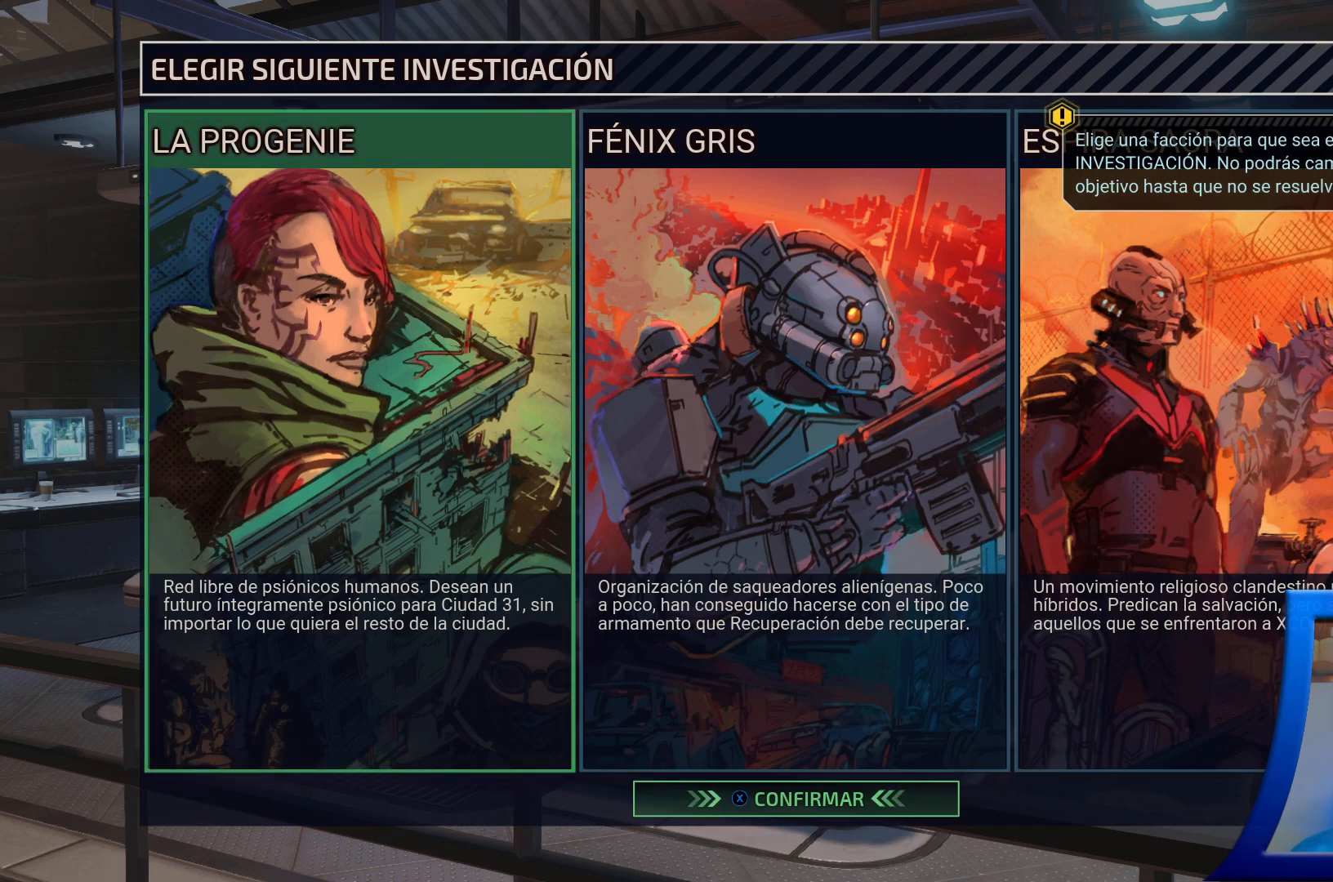
{"buttons": [], "left_stick": "center", "right_stick": "center", "events": [[217, "left_stick", "right"], [433, "left_stick", "center"]]}
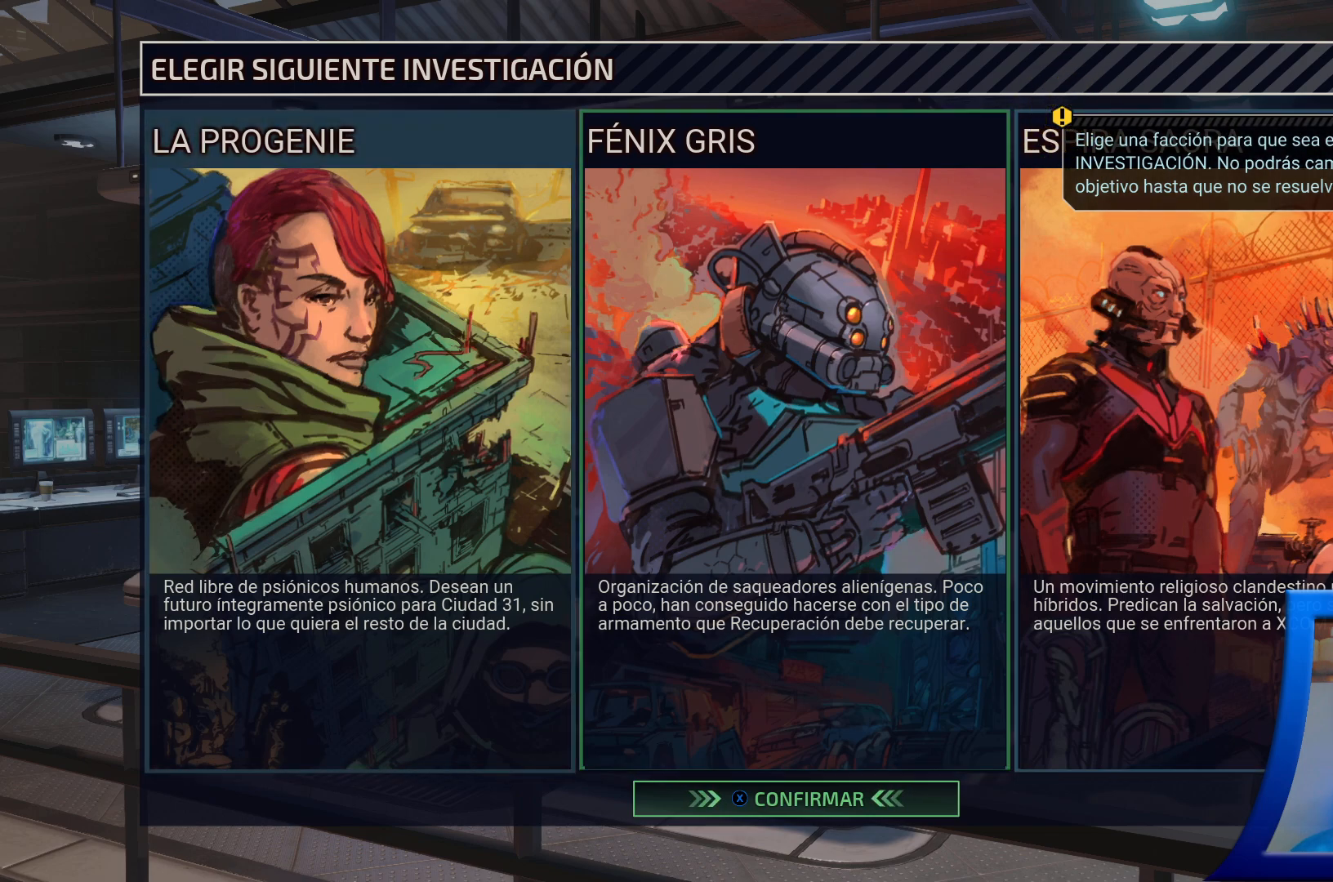
{"buttons": [], "left_stick": "right", "right_stick": "center", "events": [[100, "left_stick", "right"], [283, "left_stick", "center"], [483, "left_stick", "right"]]}
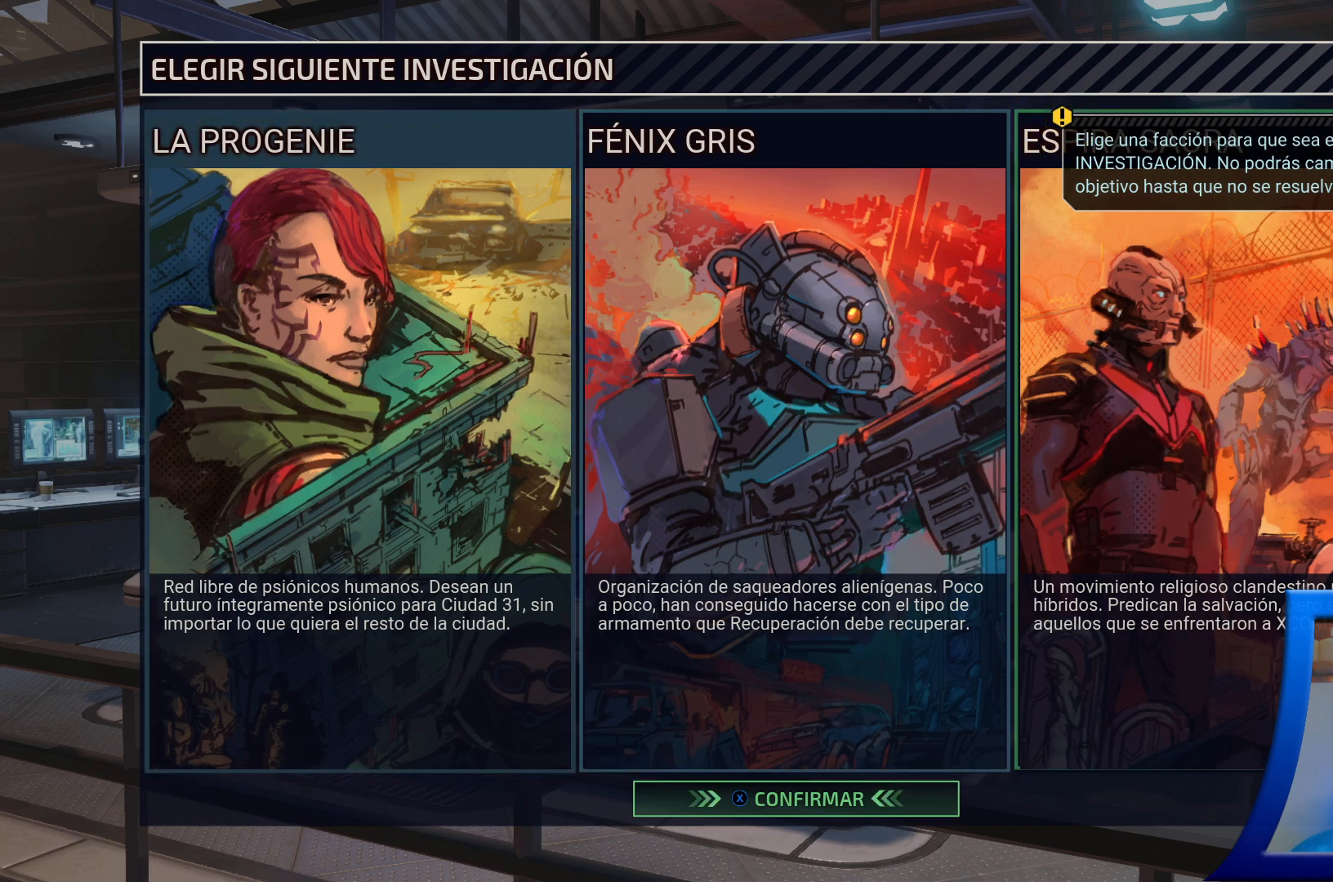
{"buttons": [], "left_stick": "center", "right_stick": "center", "events": [[167, "left_stick", "center"]]}
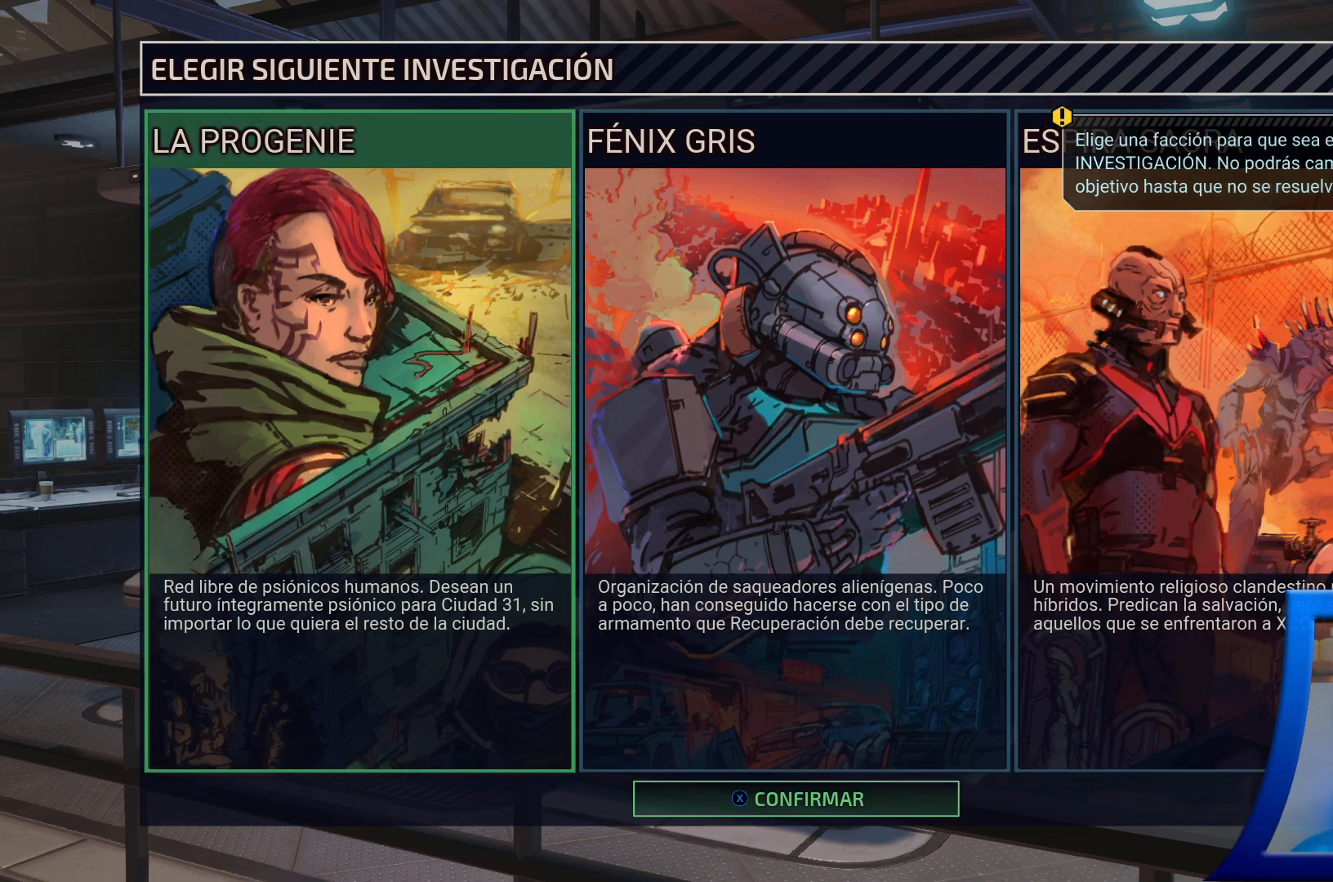
{"buttons": [], "left_stick": "center", "right_stick": "center", "events": [[217, "left_stick", "right"], [417, "left_stick", "center"]]}
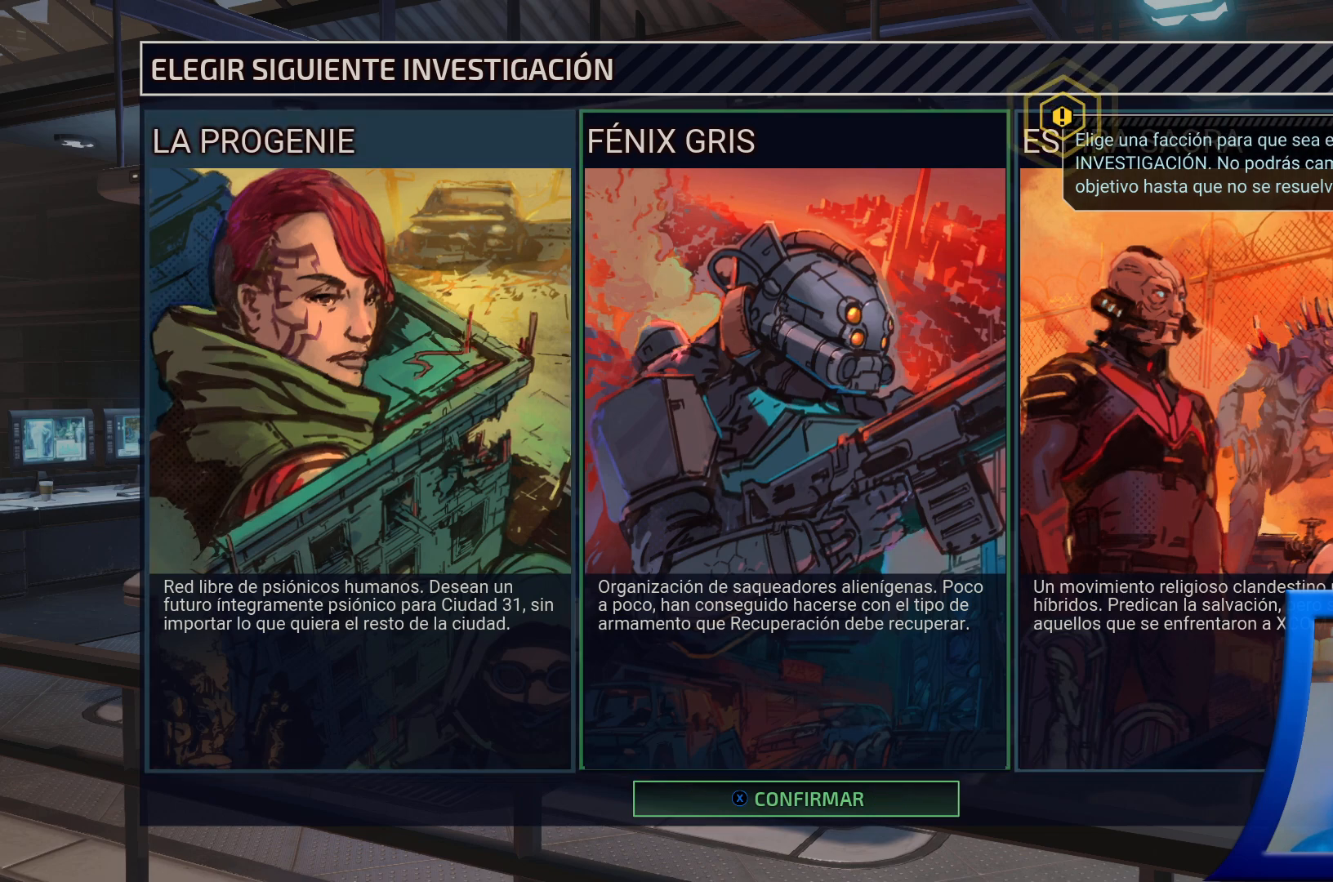
{"buttons": [], "left_stick": "center", "right_stick": "center", "events": [[83, "left_stick", "right"], [267, "left_stick", "center"]]}
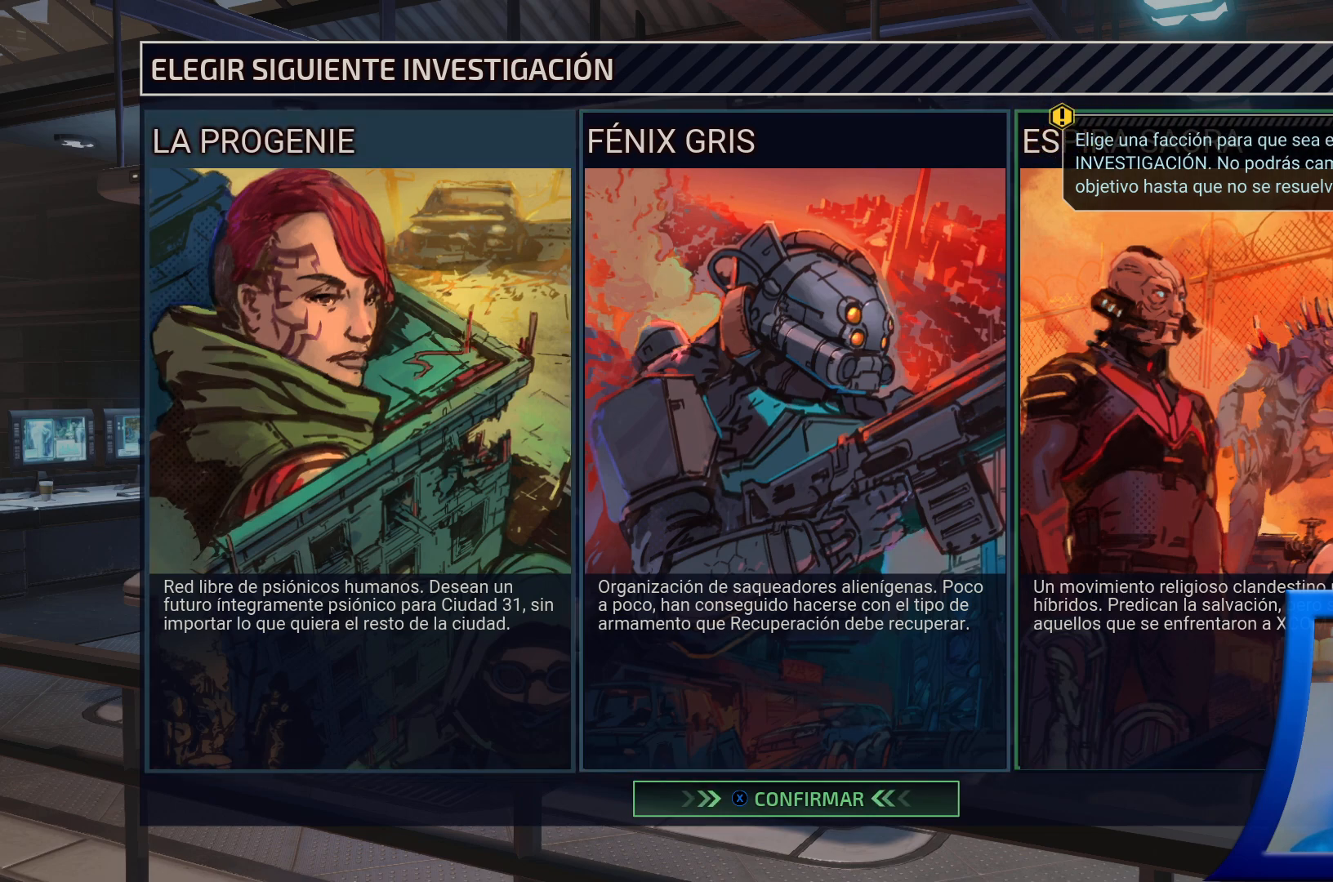
{"buttons": [], "left_stick": "left", "right_stick": "center", "events": [[67, "left_stick", "left"], [250, "left_stick", "center"], [400, "left_stick", "left"]]}
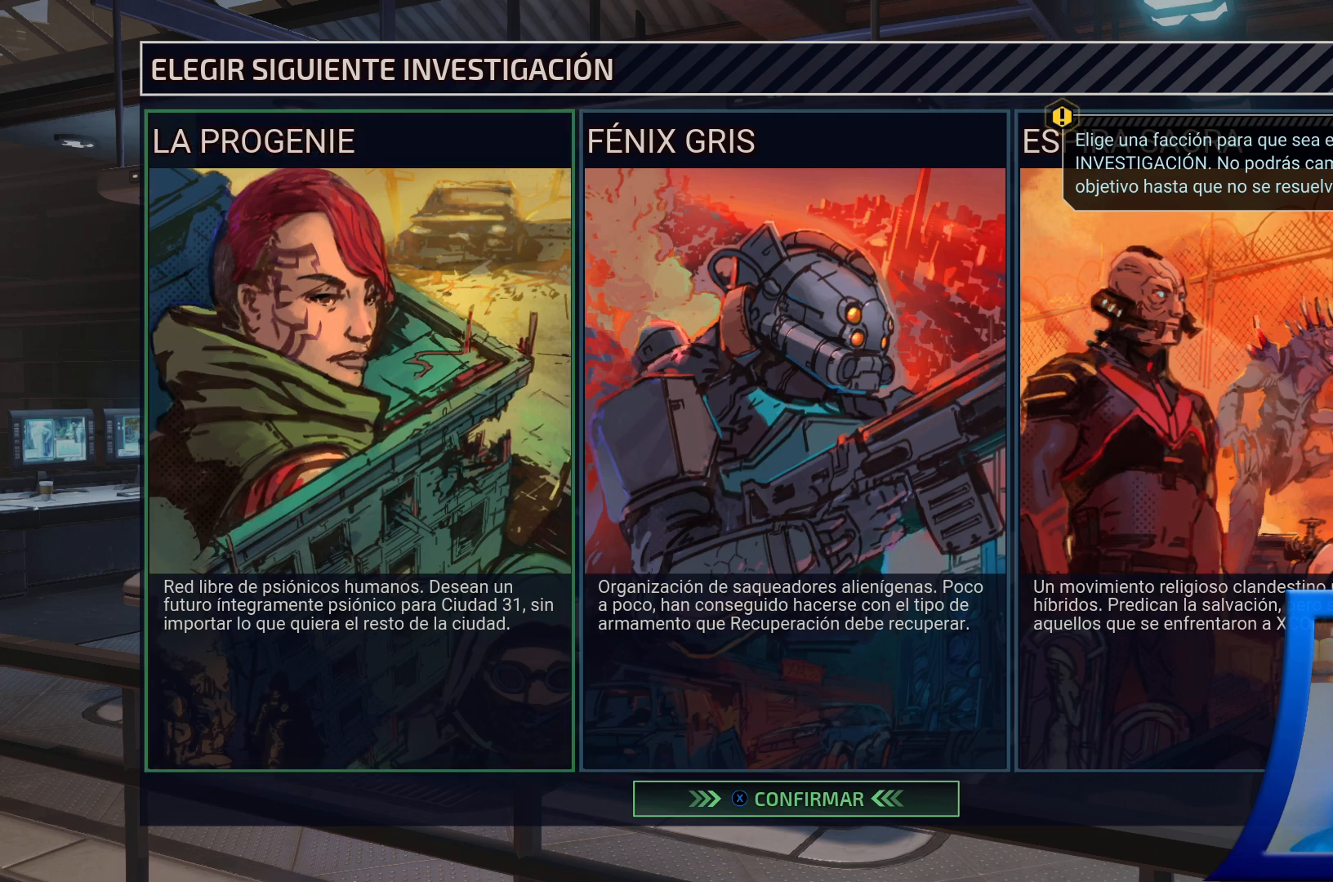
{"buttons": [], "left_stick": "center", "right_stick": "center", "events": [[67, "left_stick", "center"]]}
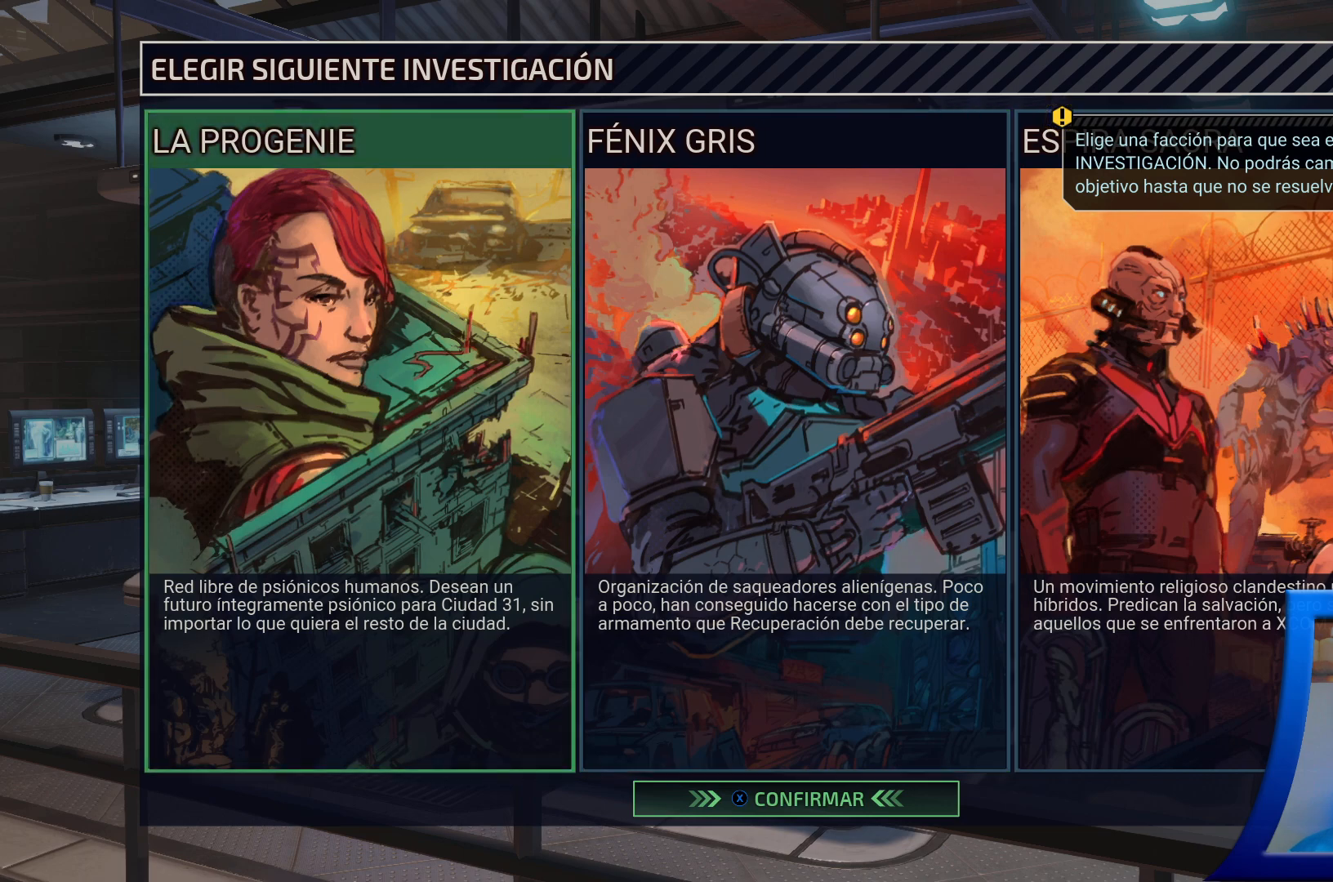
{"buttons": [], "left_stick": "center", "right_stick": "center", "events": [[283, "left_stick", "right"], [483, "left_stick", "center"]]}
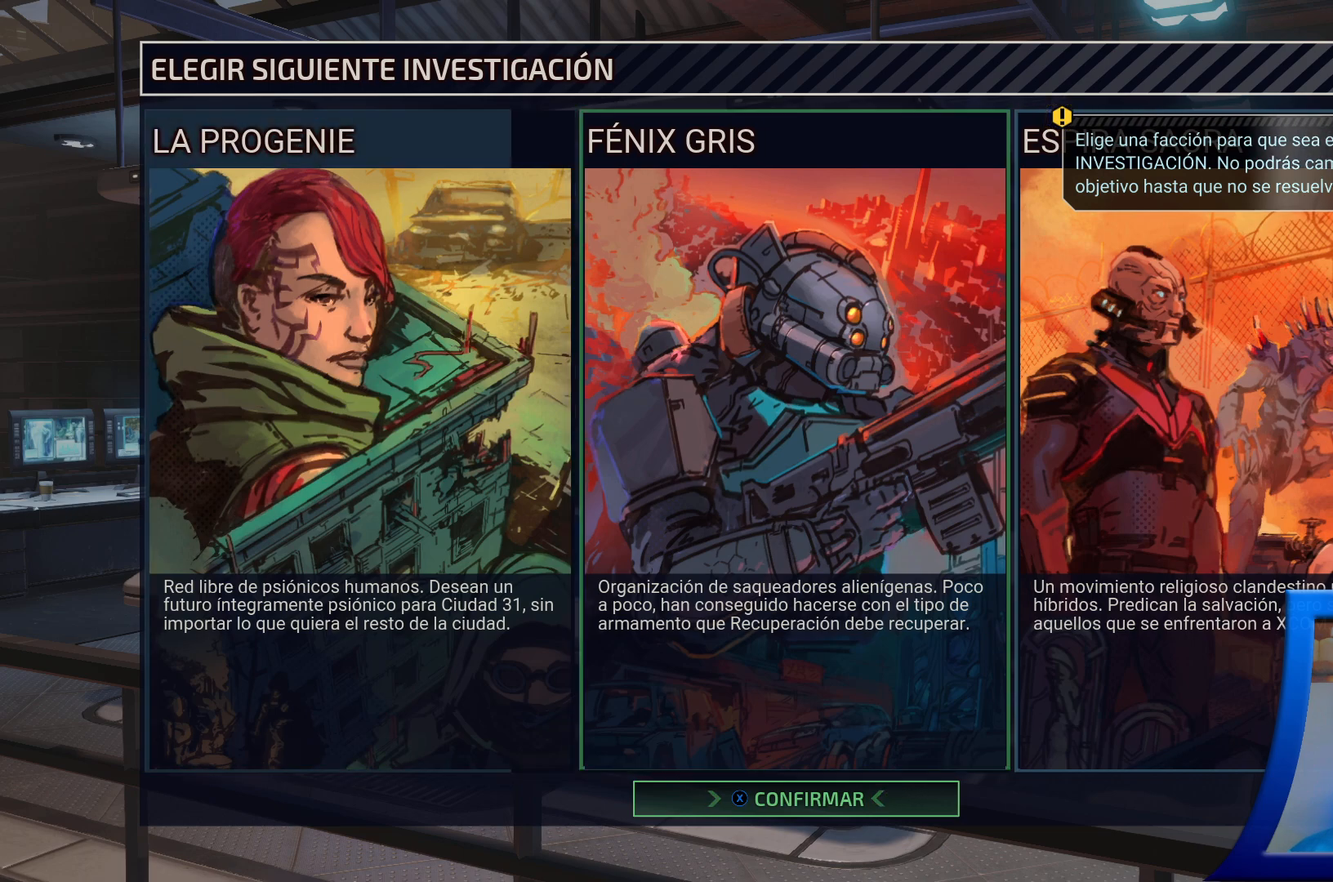
{"buttons": [], "left_stick": "center", "right_stick": "center", "events": [[133, "left_stick", "right"], [300, "left_stick", "center"]]}